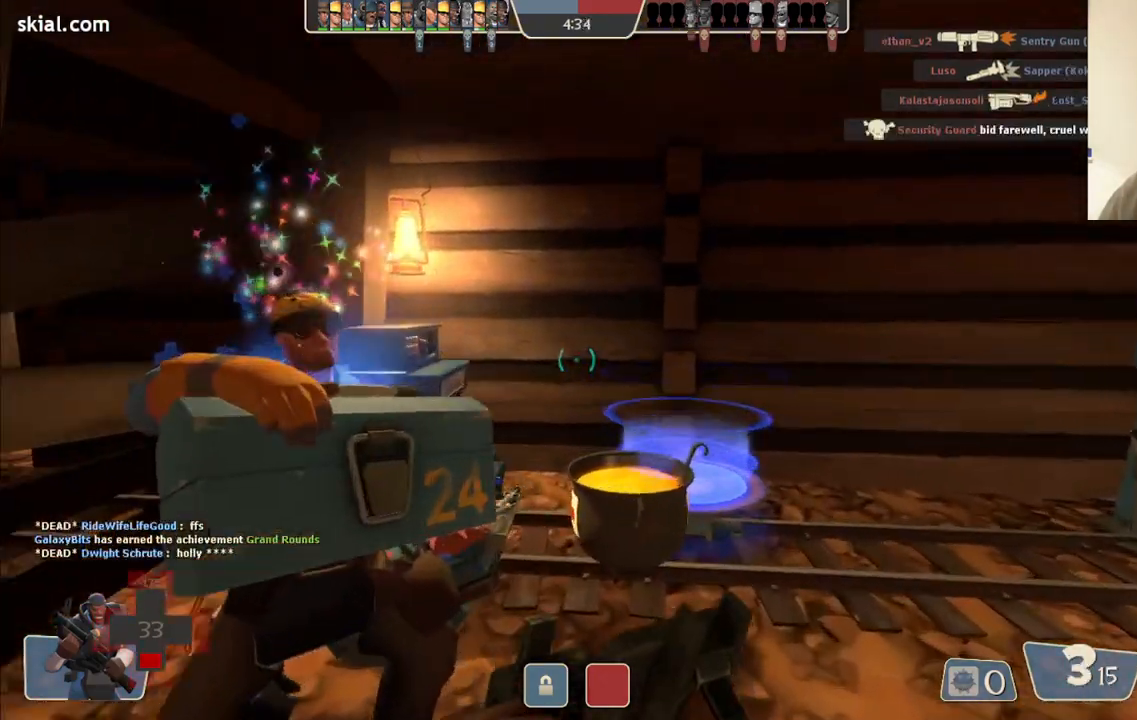
Gameplay with a controller (PlayStation layout); each line is a JSON object with the inputs held at the frame after it. "events" lists button and stick changes between this image and that frame as [ms after this image, input, new state], when the widget could be followed in between.
{"buttons": [], "left_stick": "up", "right_stick": "left", "events": [[233, "right_stick", "left"]]}
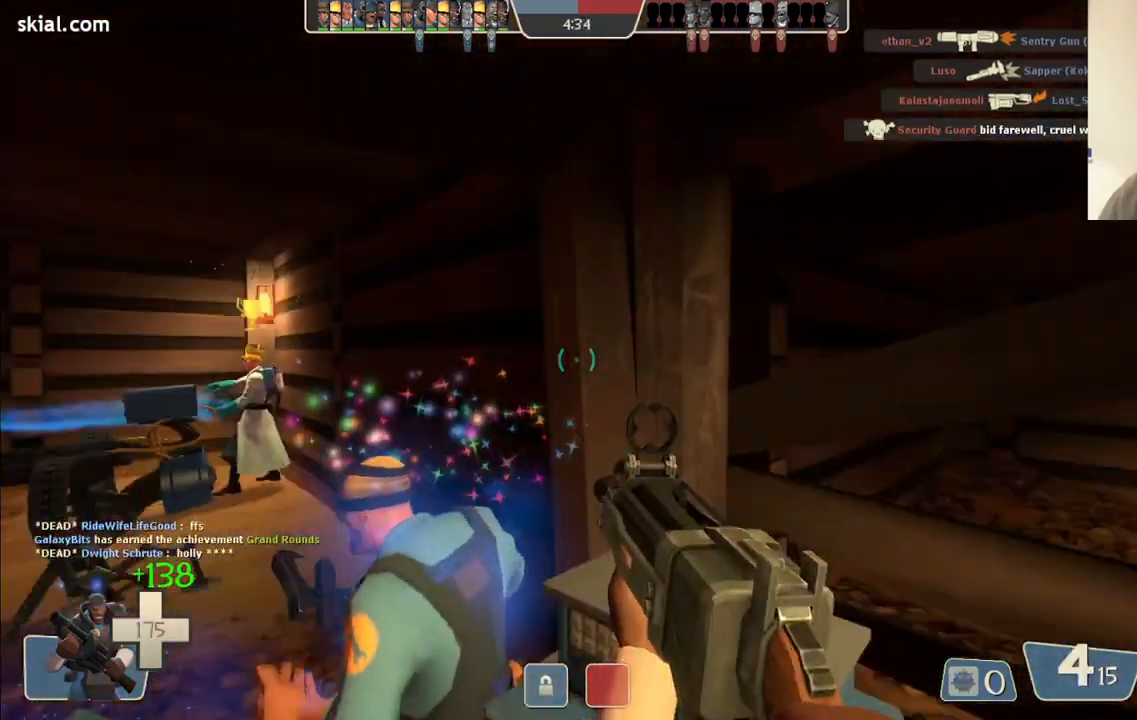
{"buttons": [], "left_stick": "up", "right_stick": "center", "events": [[100, "right_stick", "center"], [400, "SQUARE", "down"], [500, "SQUARE", "up"]]}
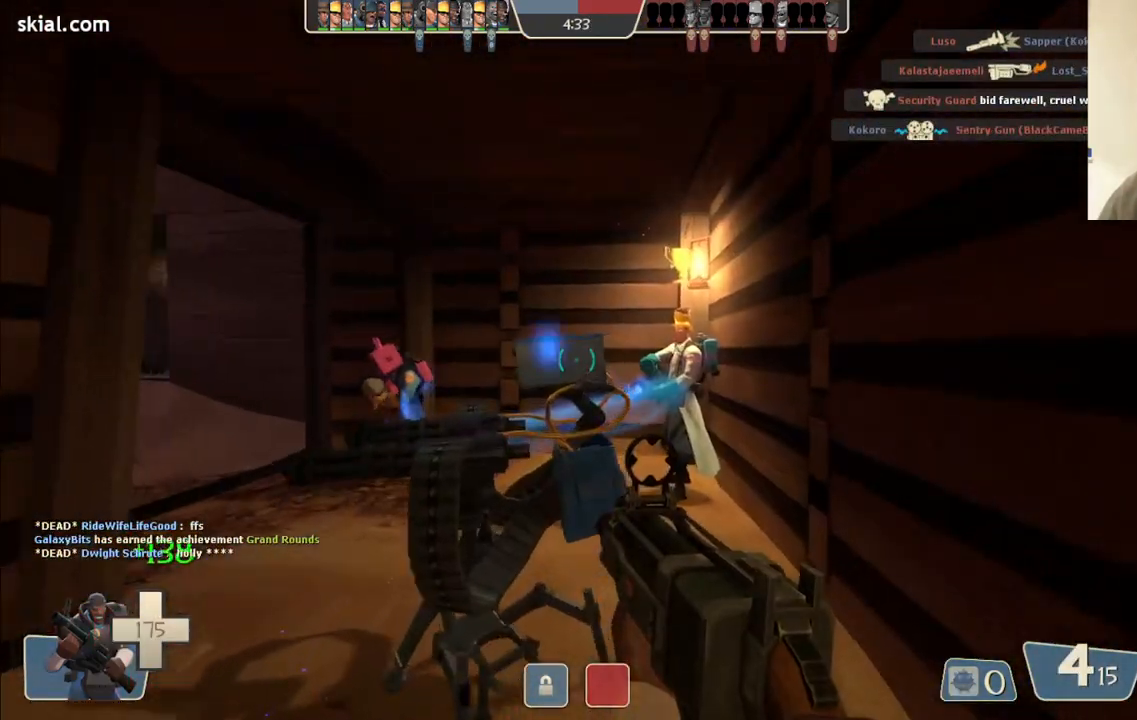
{"buttons": ["SQUARE"], "left_stick": "up", "right_stick": "center", "events": [[50, "SQUARE", "down"], [117, "SQUARE", "up"], [217, "right_stick", "left"], [450, "SQUARE", "down"], [450, "right_stick", "center"]]}
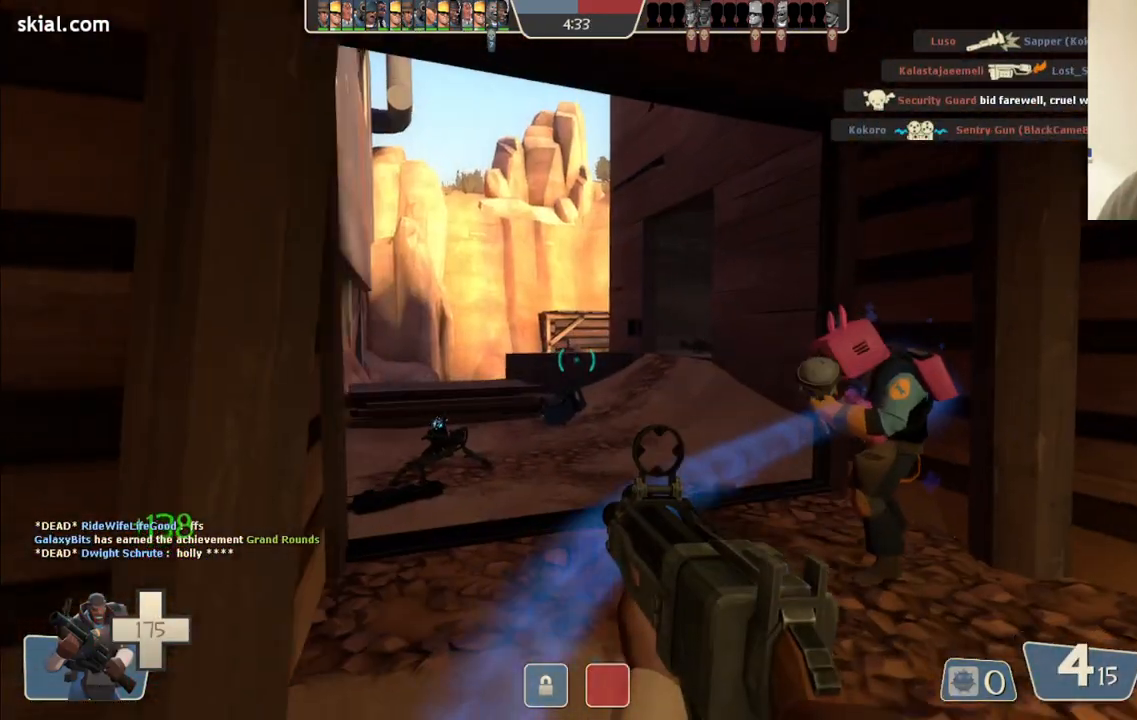
{"buttons": [], "left_stick": "up-left", "right_stick": "right", "events": [[33, "SQUARE", "up"], [83, "SQUARE", "down"], [183, "SQUARE", "up"], [417, "right_stick", "right"], [500, "left_stick", "up-left"]]}
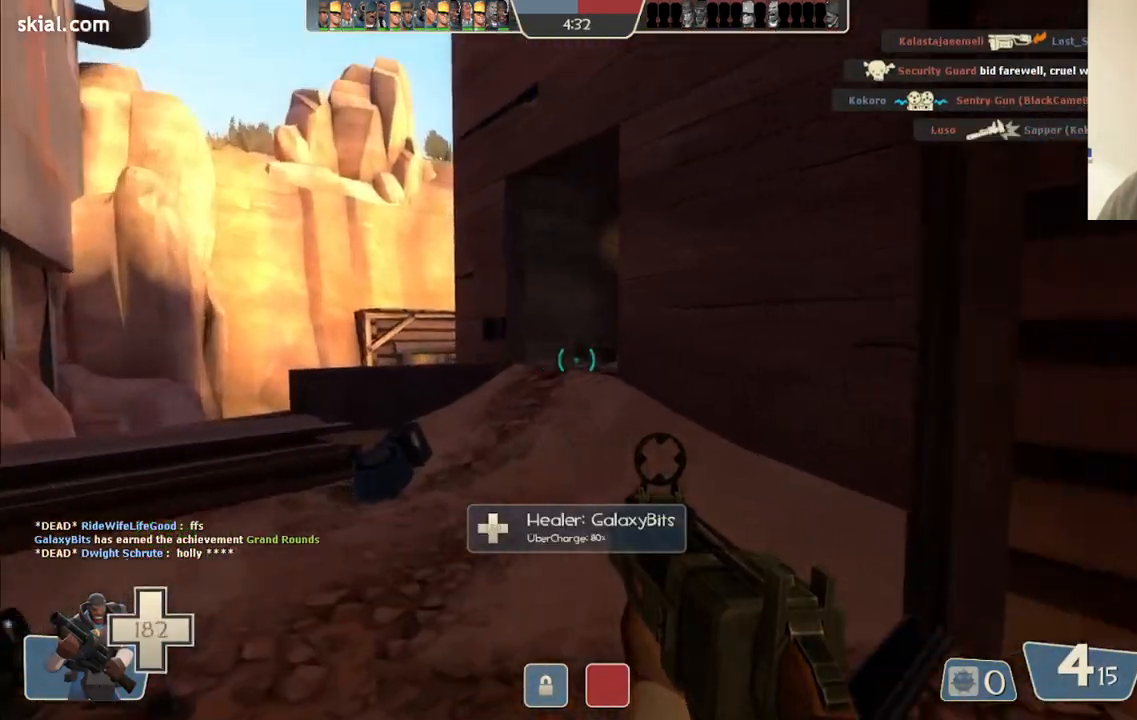
{"buttons": [], "left_stick": "up-left", "right_stick": "center", "events": [[50, "right_stick", "center"]]}
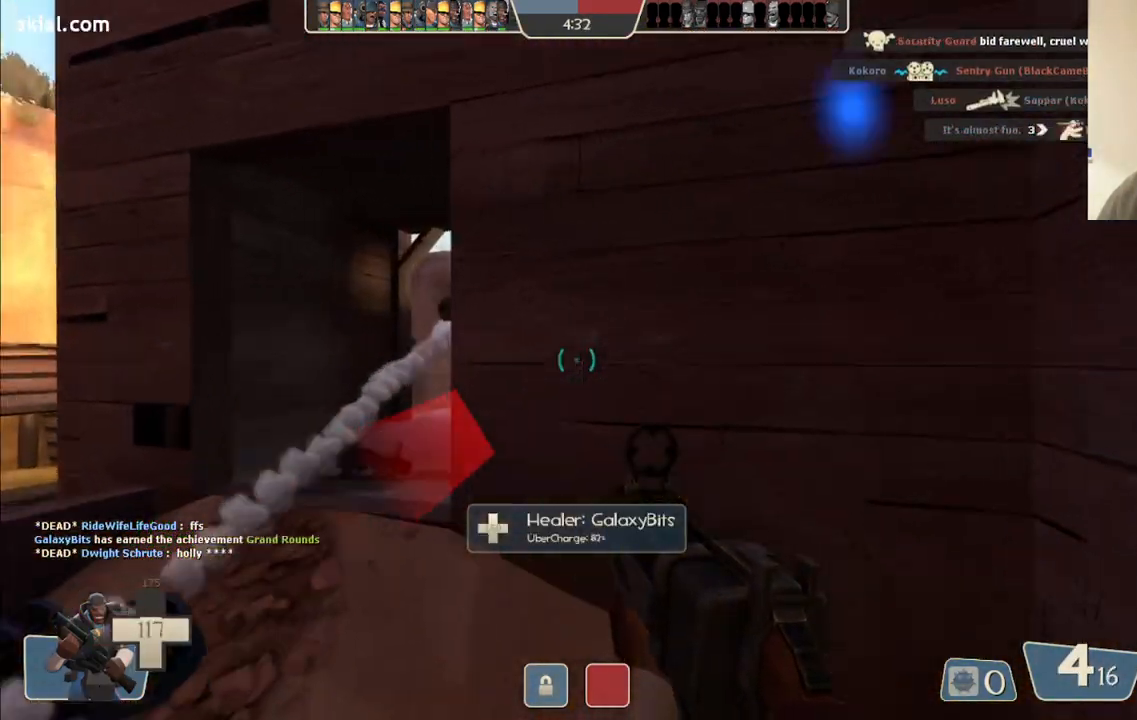
{"buttons": [], "left_stick": "left", "right_stick": "center", "events": [[283, "left_stick", "left"], [350, "right_stick", "up-left"], [400, "right_stick", "center"]]}
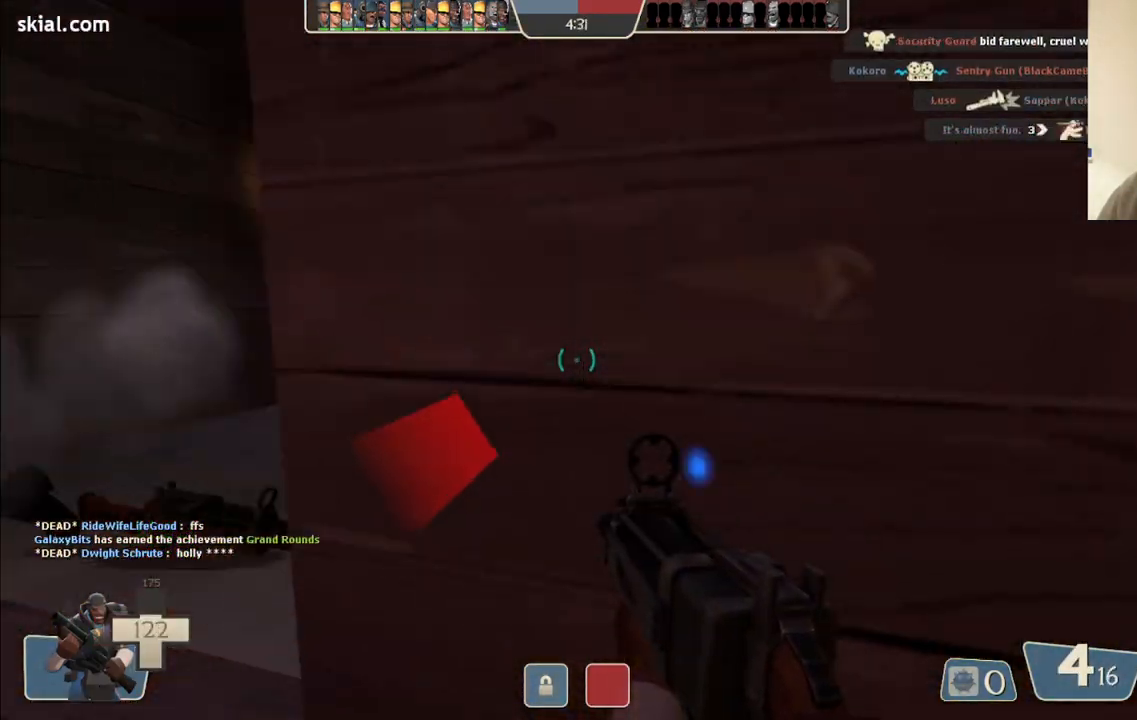
{"buttons": ["R2"], "left_stick": "left", "right_stick": "right", "events": [[50, "R2", "down"], [417, "right_stick", "right"]]}
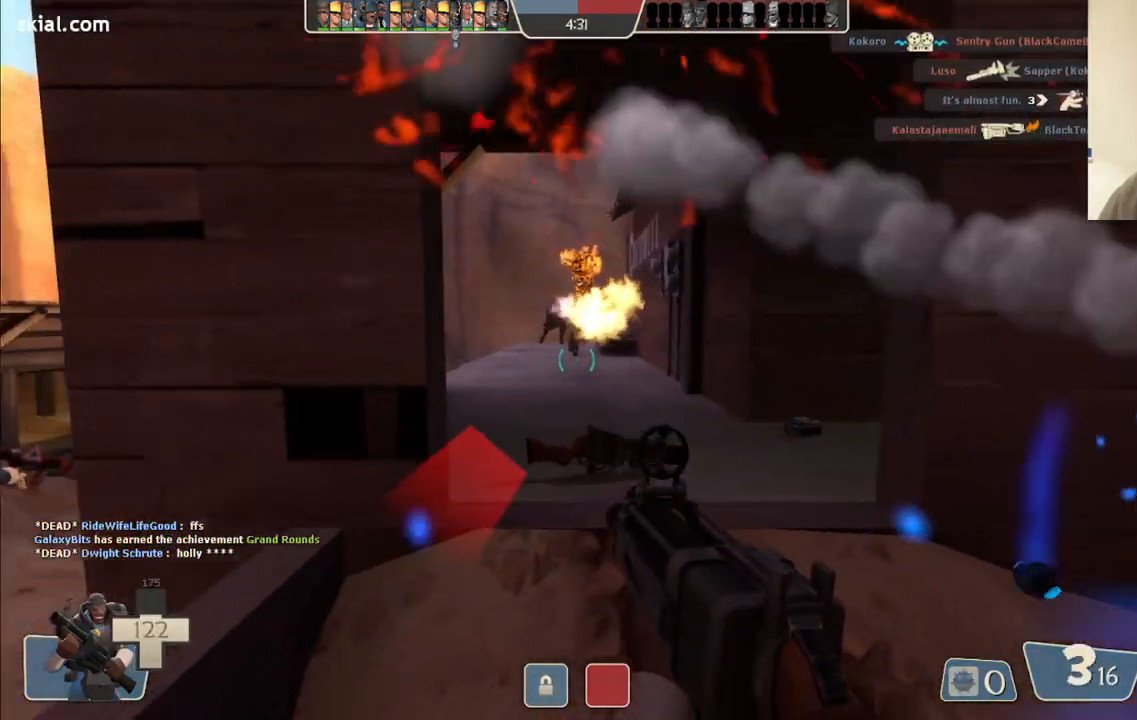
{"buttons": [], "left_stick": "right", "right_stick": "center", "events": [[50, "right_stick", "center"], [183, "left_stick", "up-right"], [233, "left_stick", "right"], [400, "R2", "up"]]}
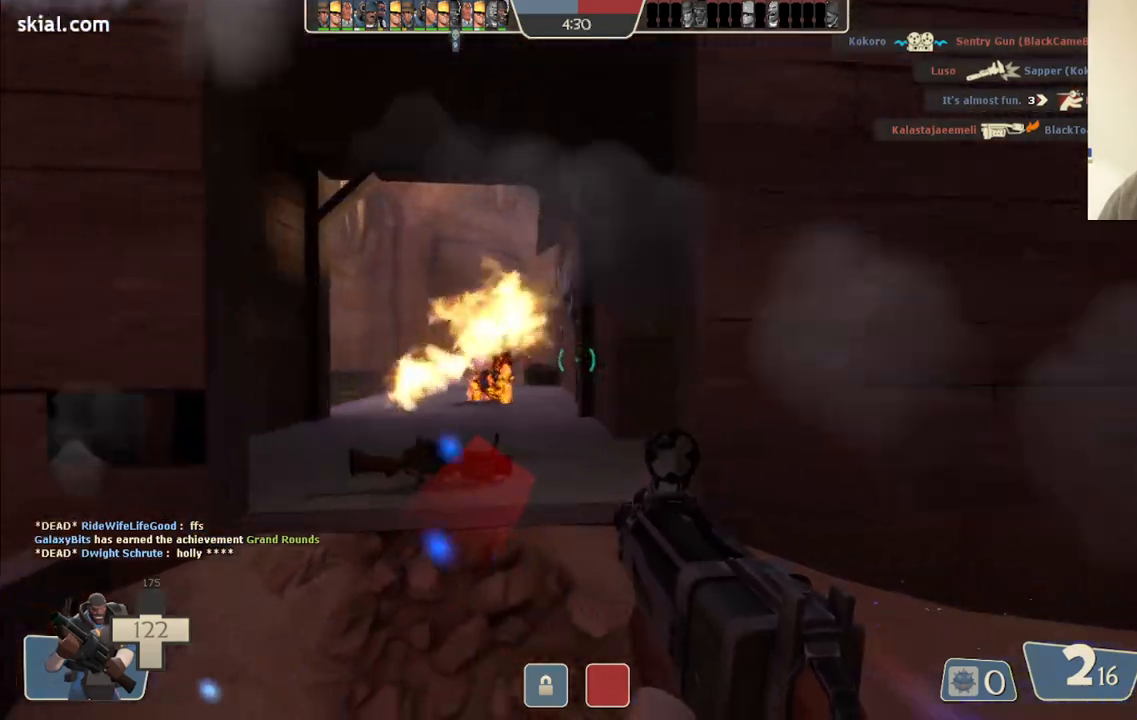
{"buttons": [], "left_stick": "up-left", "right_stick": "center", "events": [[17, "right_stick", "left"], [67, "left_stick", "up-right"], [167, "R2", "down"], [167, "right_stick", "center"], [250, "left_stick", "down-left"], [367, "right_stick", "right"], [383, "left_stick", "up-left"], [417, "R2", "up"], [467, "right_stick", "center"]]}
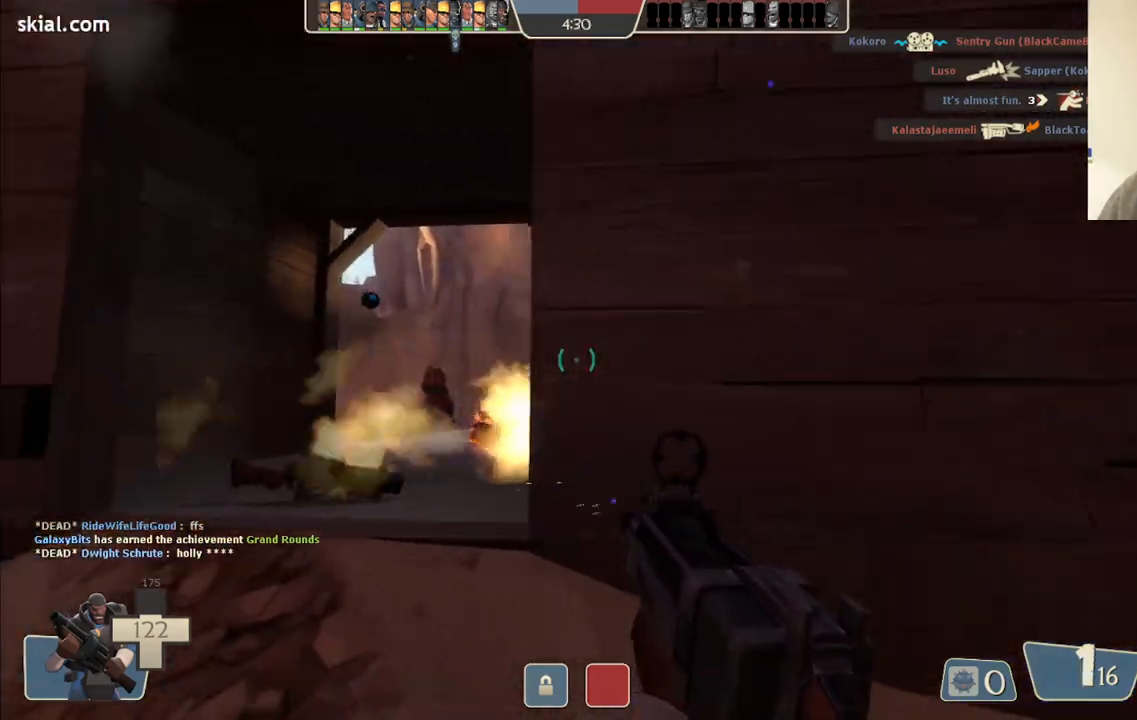
{"buttons": ["R2"], "left_stick": "down", "right_stick": "center", "events": [[250, "R2", "down"], [267, "left_stick", "down-left"], [350, "left_stick", "down"]]}
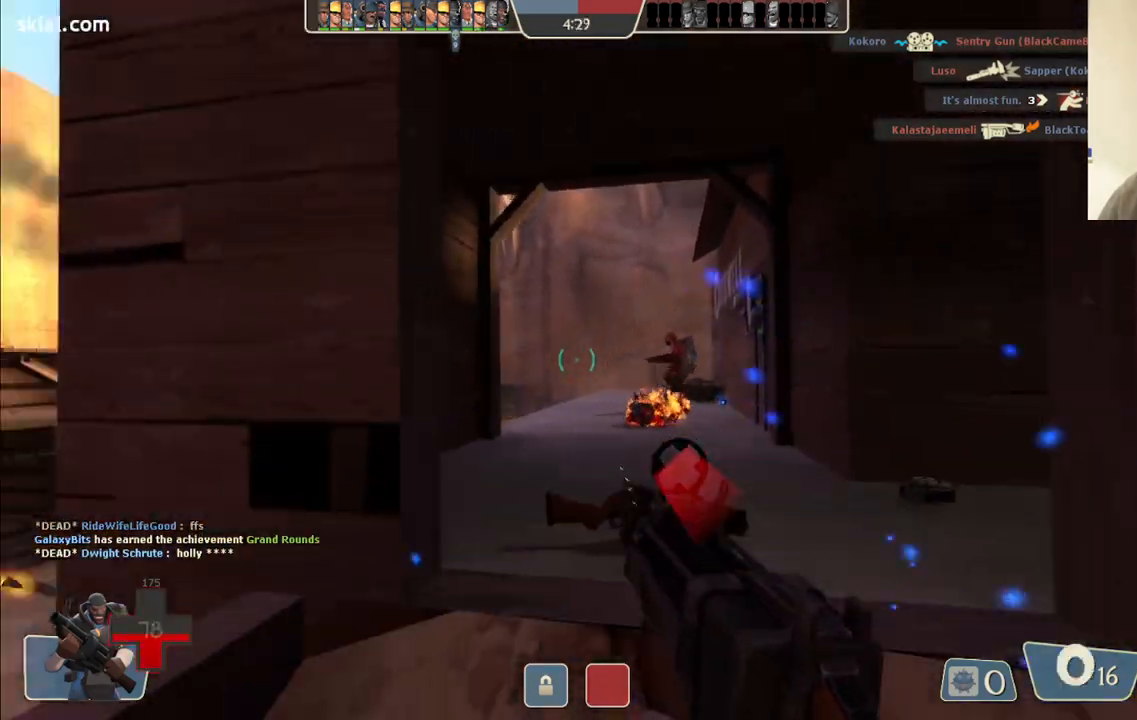
{"buttons": ["R2"], "left_stick": "right", "right_stick": "center", "events": [[17, "R2", "up"], [50, "left_stick", "left"], [167, "left_stick", "right"], [350, "R2", "down"]]}
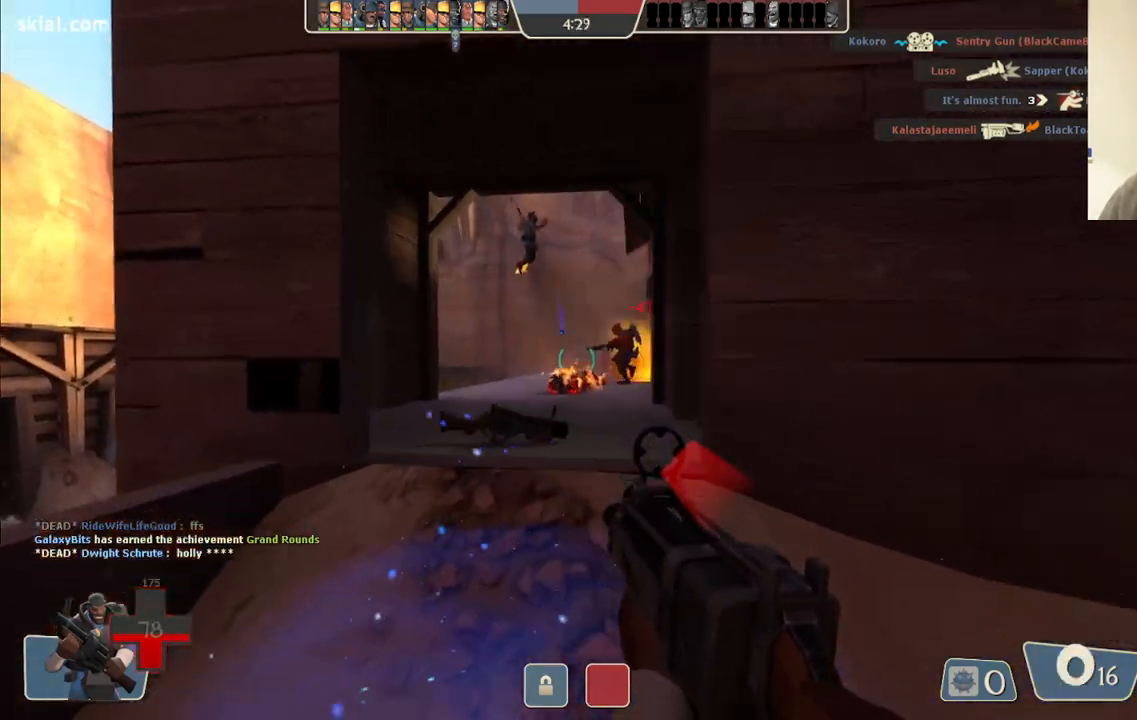
{"buttons": [], "left_stick": "right", "right_stick": "right", "events": [[67, "R2", "up"], [383, "right_stick", "right"]]}
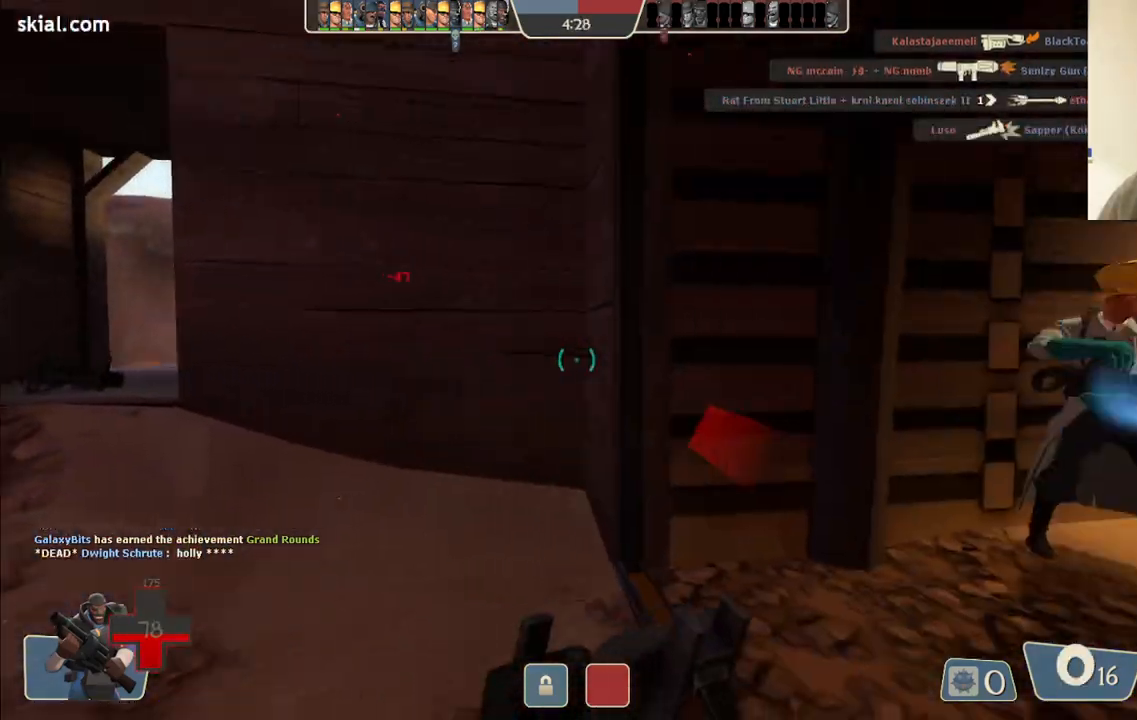
{"buttons": [], "left_stick": "right", "right_stick": "center", "events": [[17, "right_stick", "center"], [183, "right_stick", "up-right"], [300, "right_stick", "center"]]}
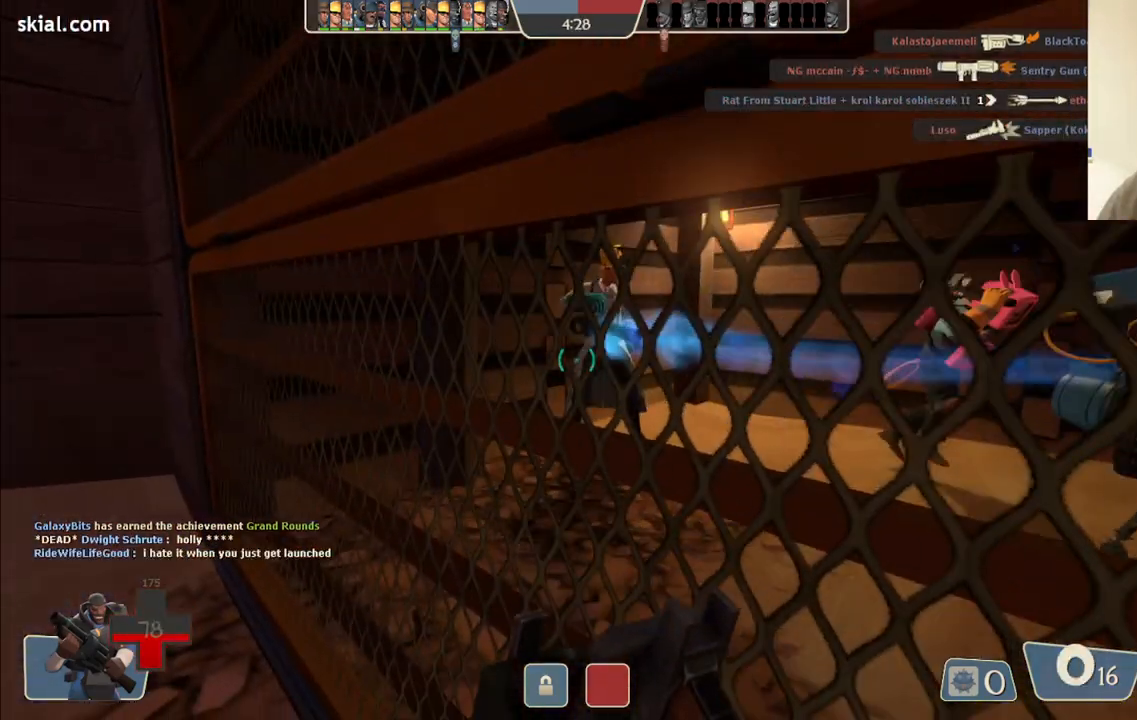
{"buttons": [], "left_stick": "up-left", "right_stick": "center", "events": [[50, "right_stick", "right"], [117, "left_stick", "up"], [200, "right_stick", "center"], [383, "left_stick", "up-left"]]}
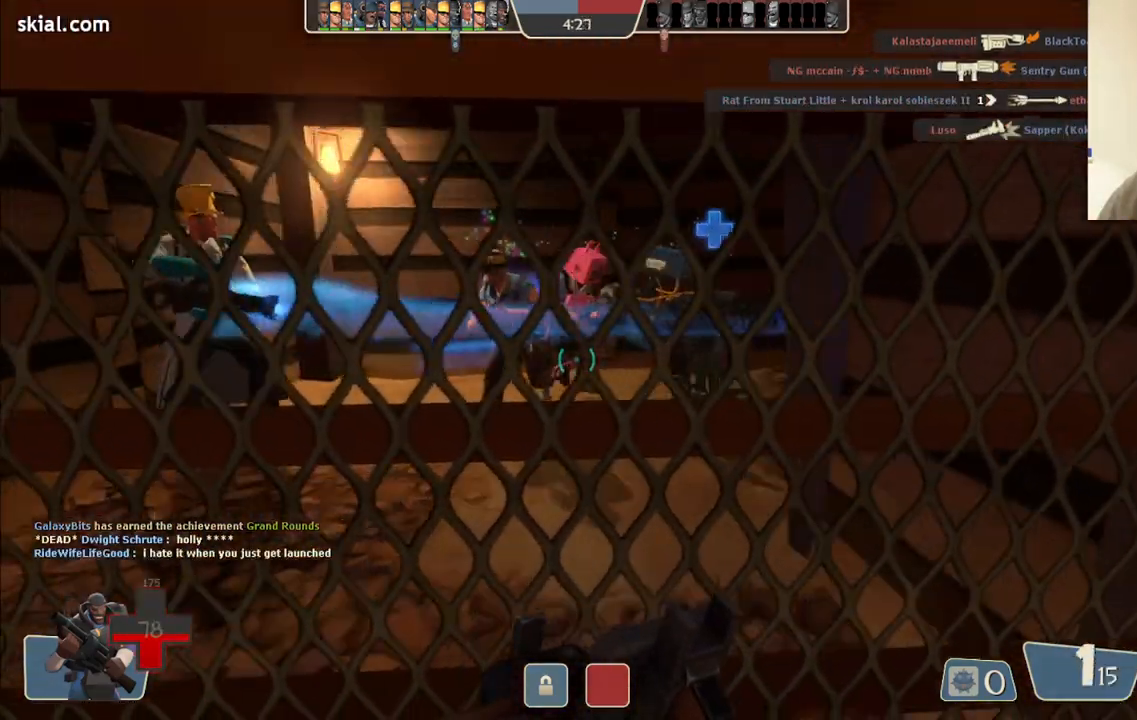
{"buttons": [], "left_stick": "up", "right_stick": "center", "events": [[183, "left_stick", "up"]]}
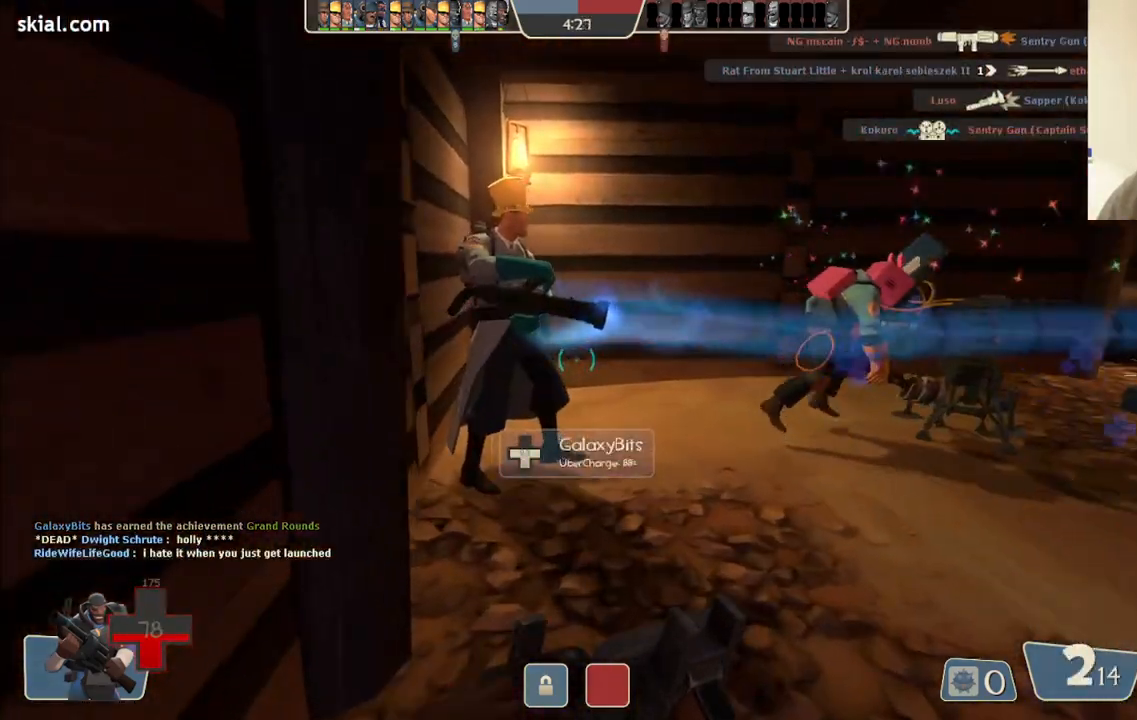
{"buttons": [], "left_stick": "up", "right_stick": "center", "events": [[250, "right_stick", "right"], [450, "right_stick", "center"]]}
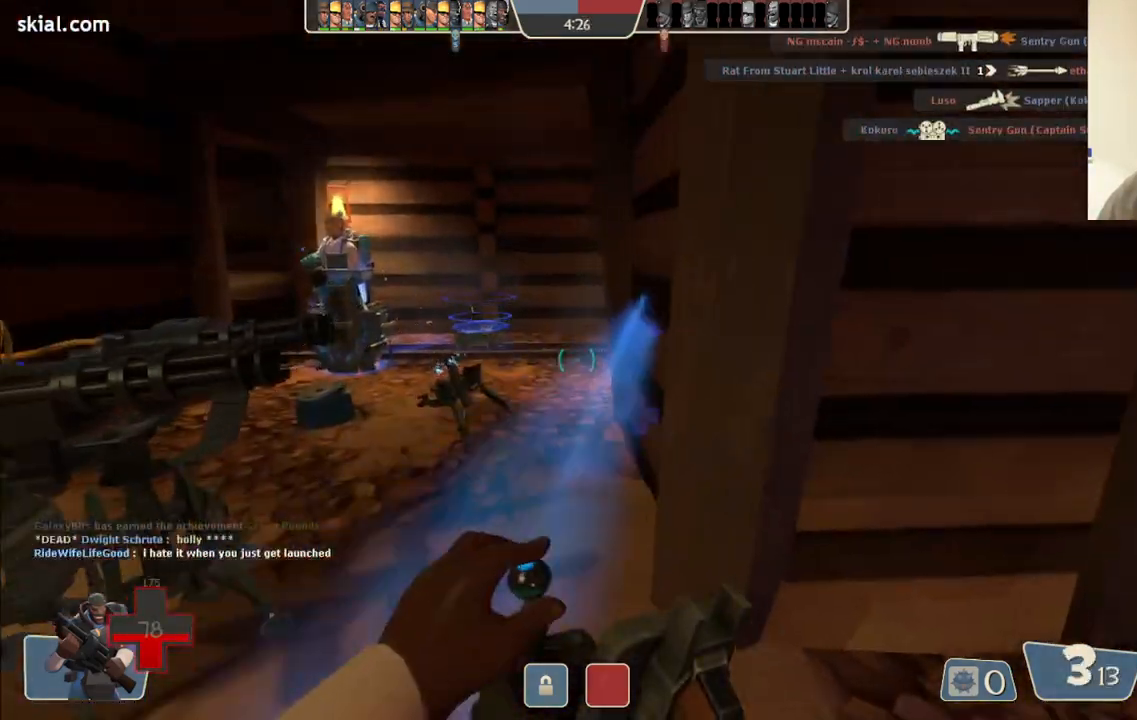
{"buttons": [], "left_stick": "up", "right_stick": "center", "events": []}
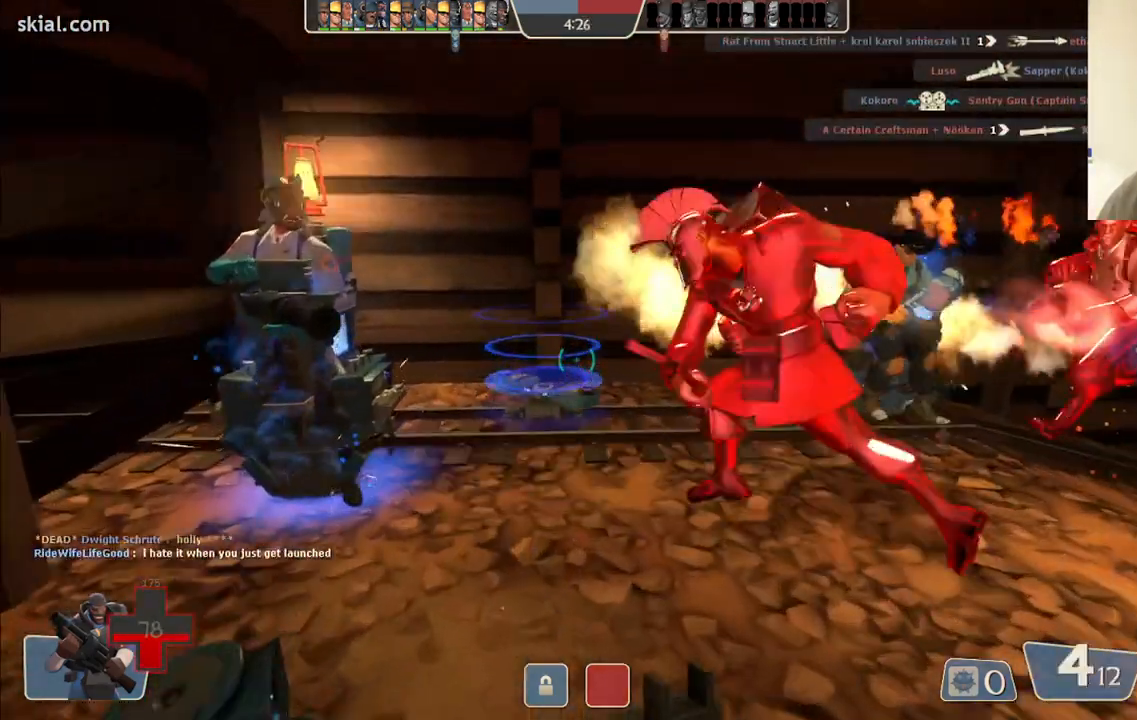
{"buttons": [], "left_stick": "left", "right_stick": "right", "events": [[383, "right_stick", "right"], [500, "left_stick", "left"]]}
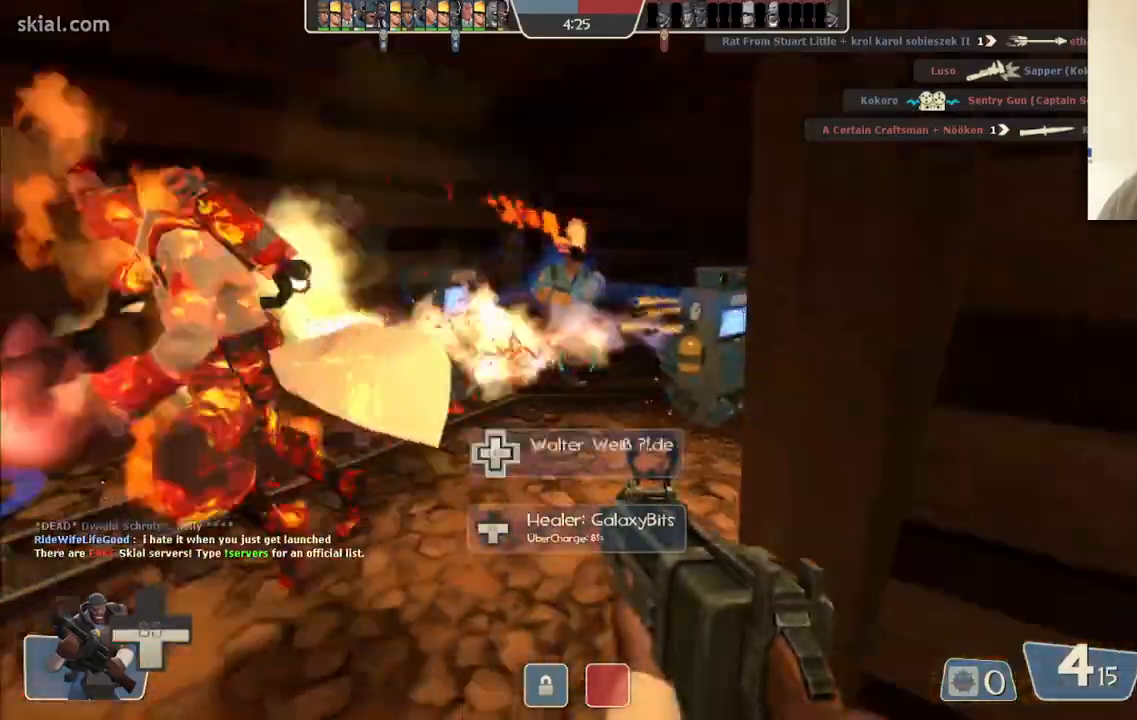
{"buttons": [], "left_stick": "left", "right_stick": "center", "events": [[50, "R2", "down"], [150, "right_stick", "center"], [250, "R2", "up"]]}
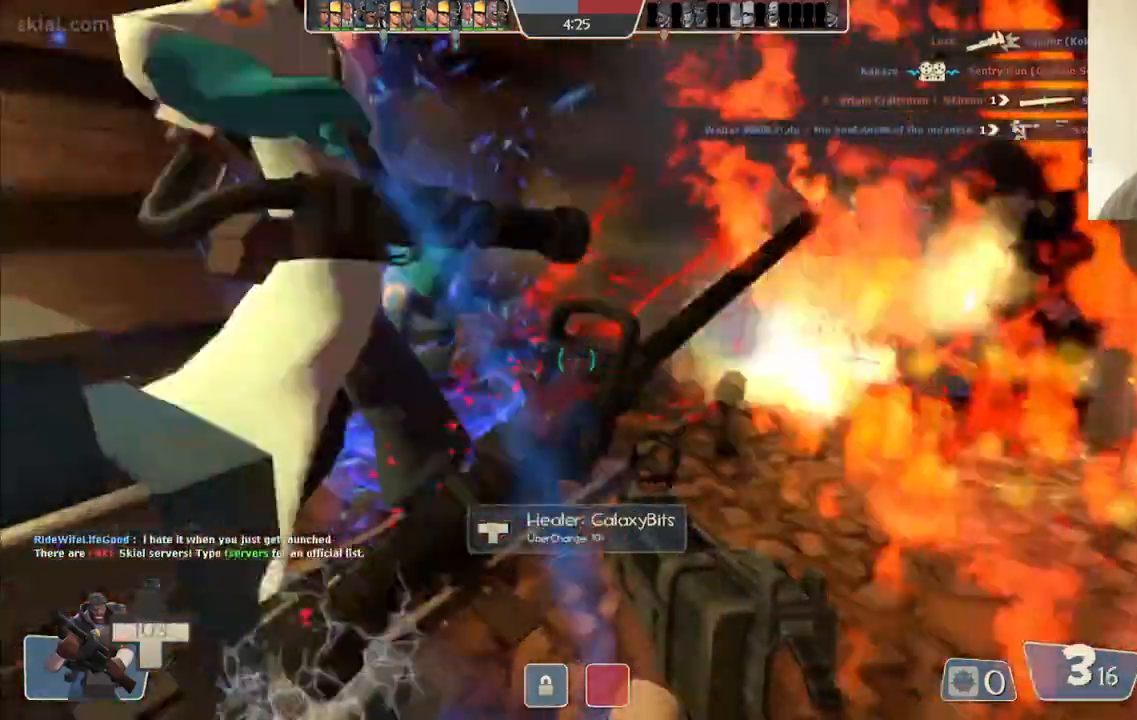
{"buttons": [], "left_stick": "down", "right_stick": "right", "events": [[17, "right_stick", "right"], [167, "R2", "down"], [433, "left_stick", "down"], [450, "R2", "up"]]}
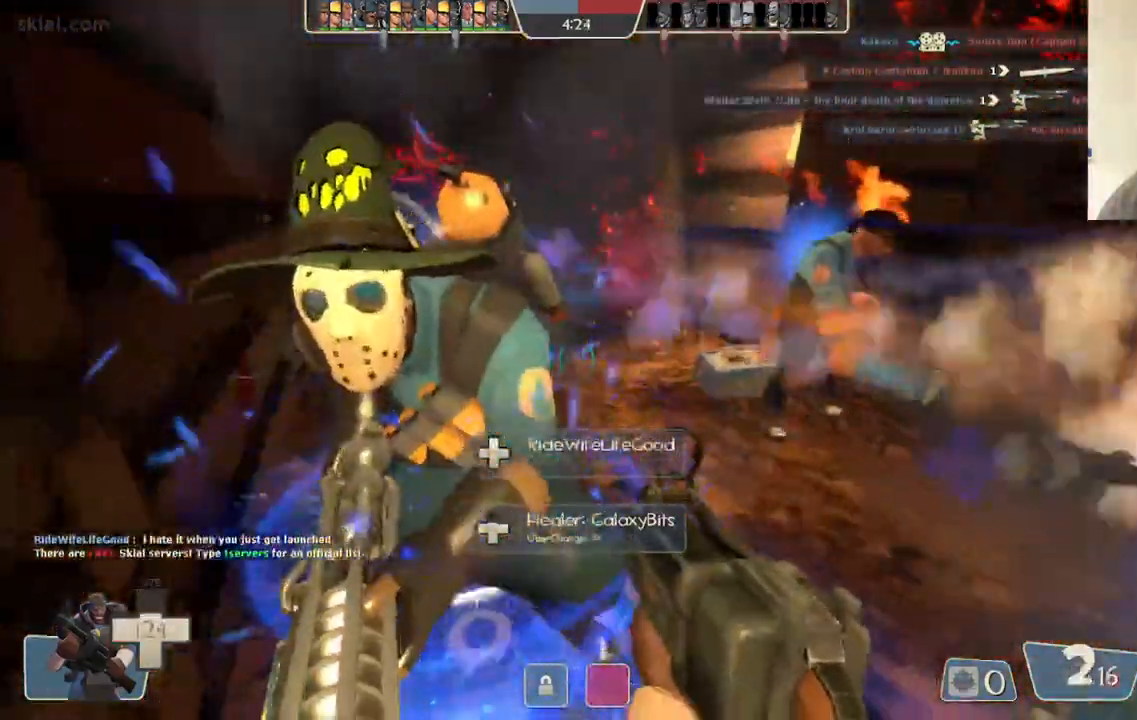
{"buttons": [], "left_stick": "down-left", "right_stick": "center", "events": [[100, "left_stick", "down-right"], [267, "left_stick", "right"], [283, "R2", "down"], [333, "right_stick", "center"], [383, "left_stick", "down-right"], [483, "left_stick", "down-left"], [500, "R2", "up"]]}
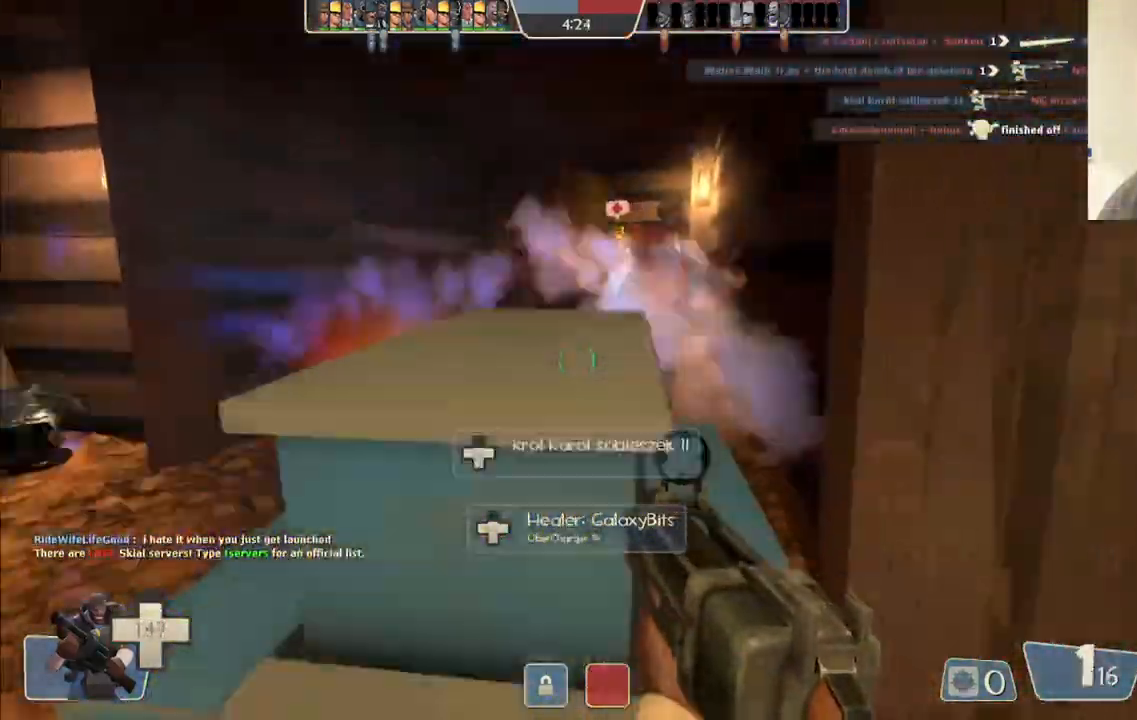
{"buttons": [], "left_stick": "up", "right_stick": "center", "events": [[250, "left_stick", "down"], [367, "left_stick", "center"], [417, "SQUARE", "down"], [433, "left_stick", "up"], [483, "SQUARE", "up"]]}
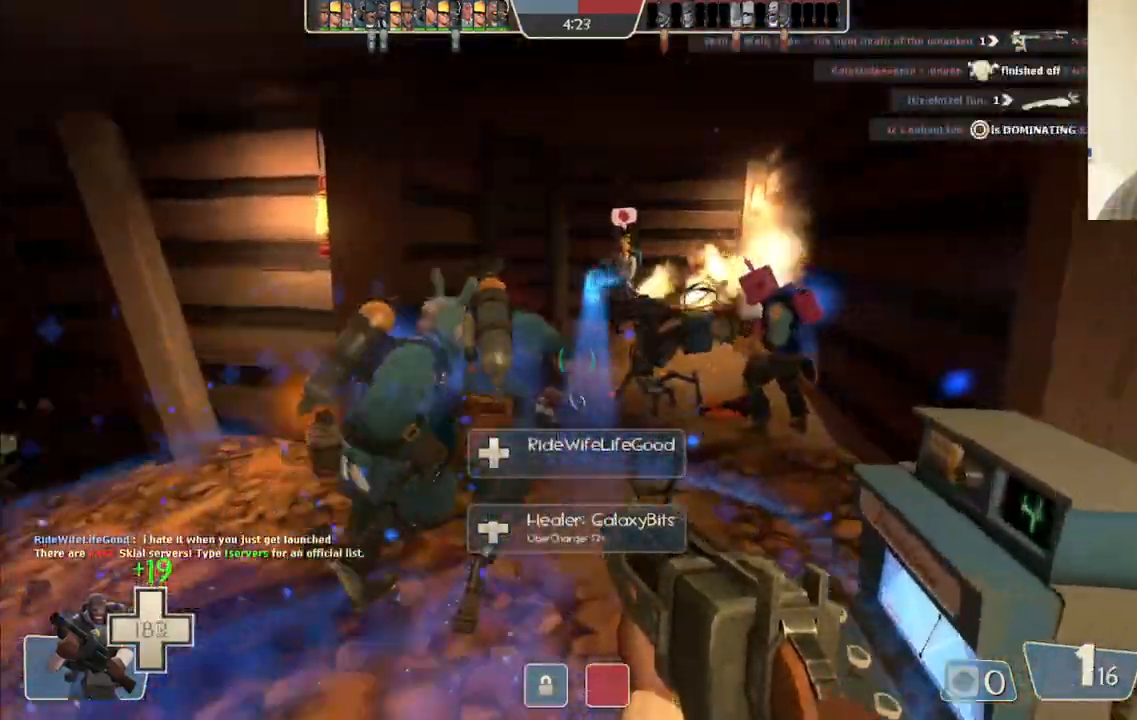
{"buttons": [], "left_stick": "up", "right_stick": "center", "events": [[67, "SQUARE", "down"], [117, "SQUARE", "up"], [150, "left_stick", "right"], [183, "SQUARE", "down"], [300, "SQUARE", "up"], [383, "left_stick", "up"]]}
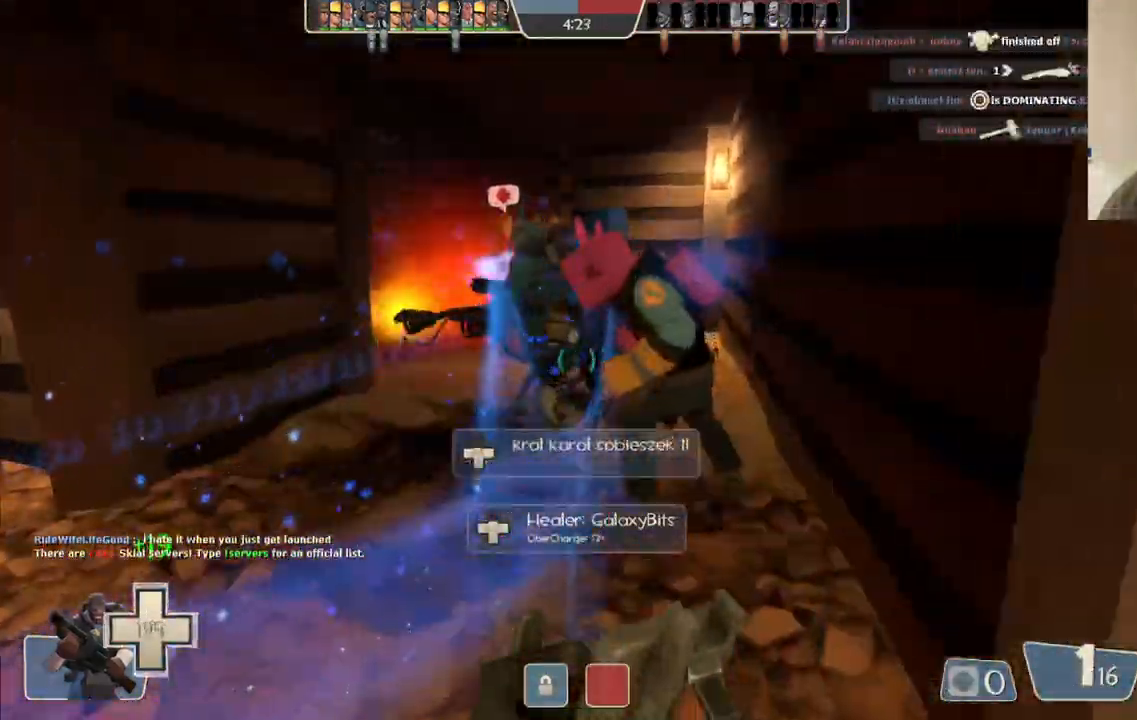
{"buttons": [], "left_stick": "up", "right_stick": "center", "events": []}
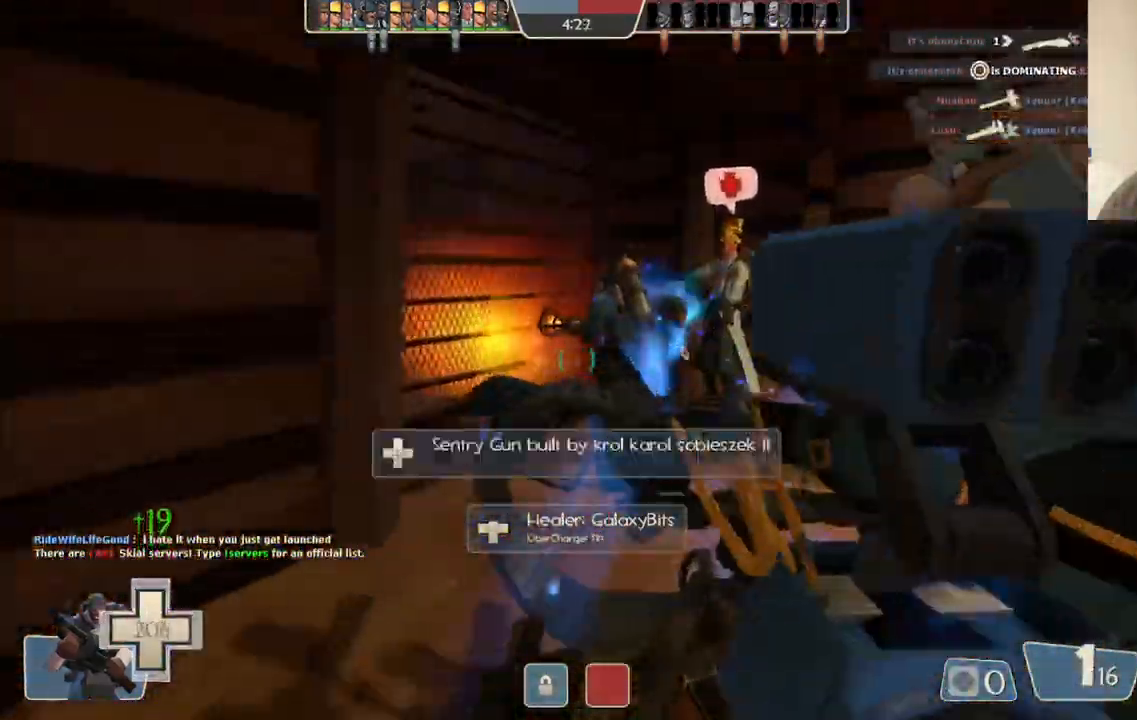
{"buttons": [], "left_stick": "up", "right_stick": "center", "events": []}
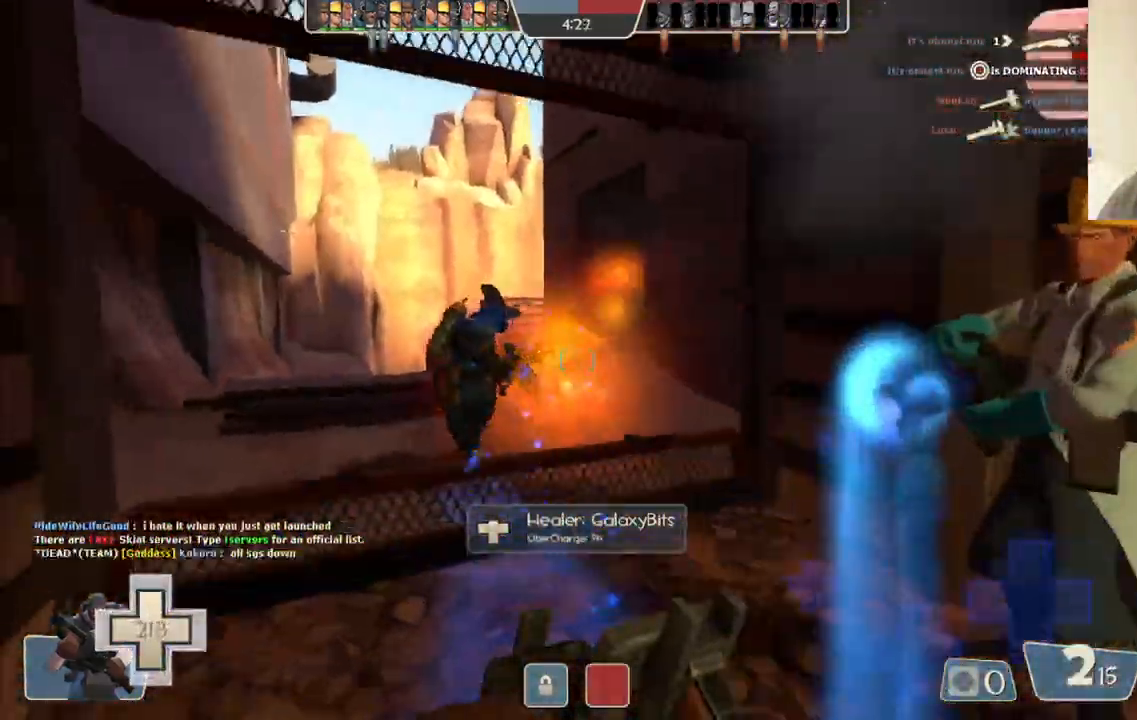
{"buttons": [], "left_stick": "up-left", "right_stick": "center", "events": [[483, "left_stick", "up-left"]]}
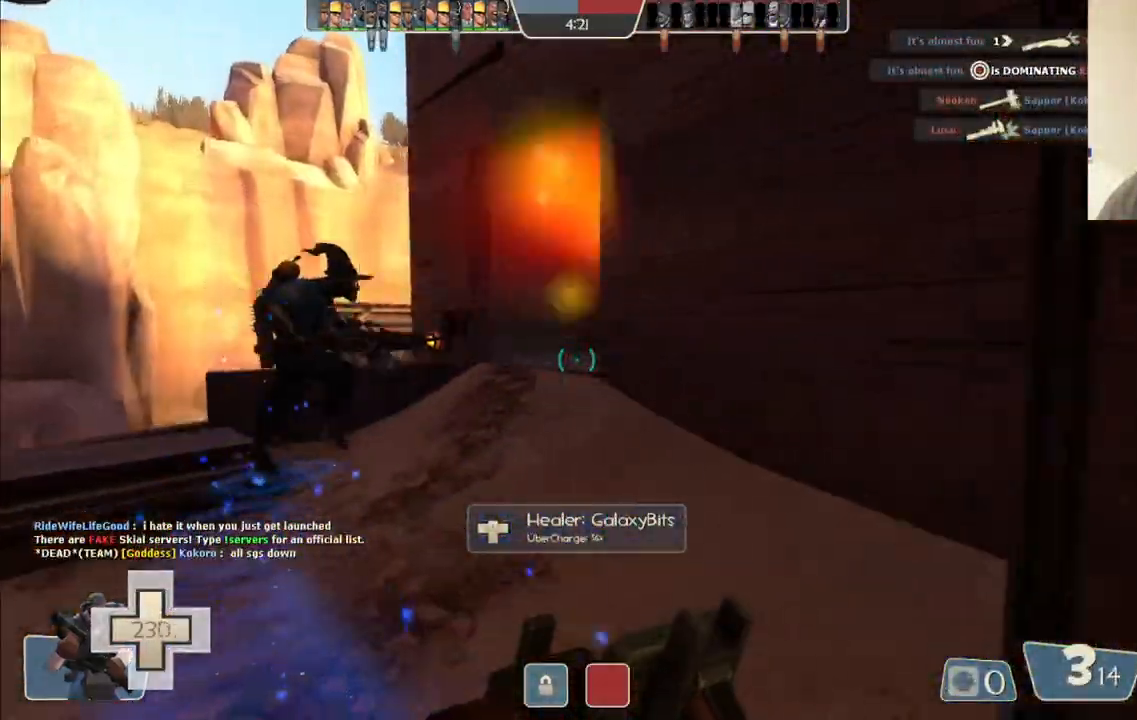
{"buttons": [], "left_stick": "up-left", "right_stick": "center", "events": [[150, "right_stick", "right"], [283, "right_stick", "center"]]}
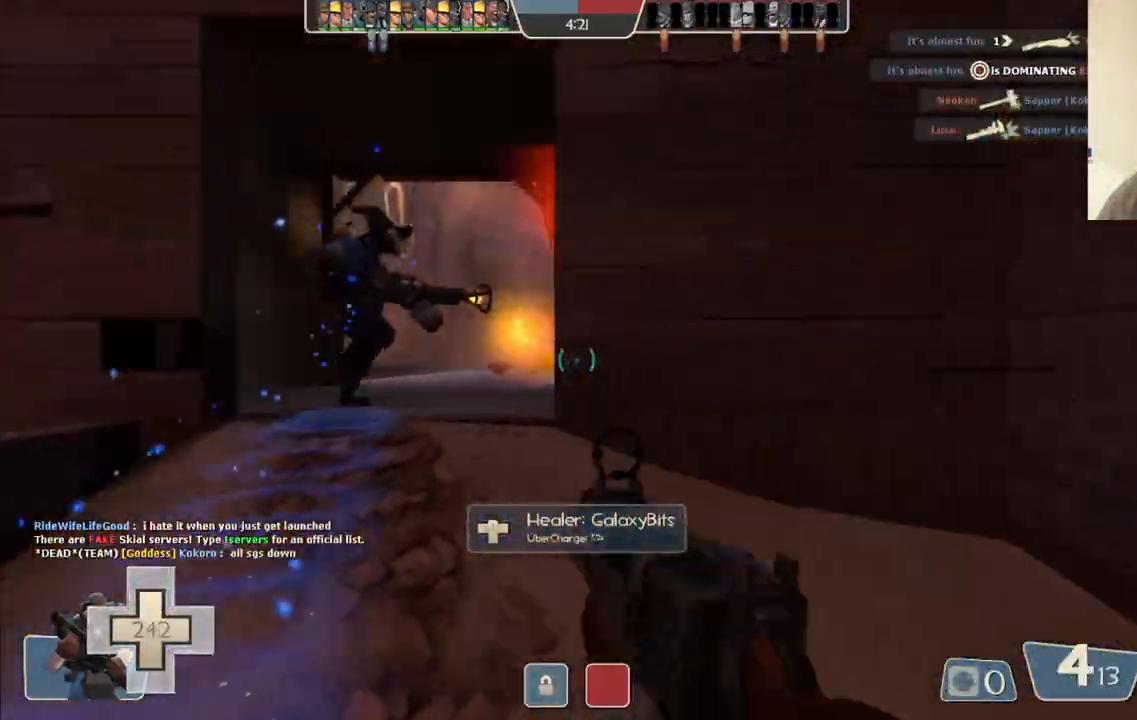
{"buttons": [], "left_stick": "up", "right_stick": "center", "events": [[317, "left_stick", "up"]]}